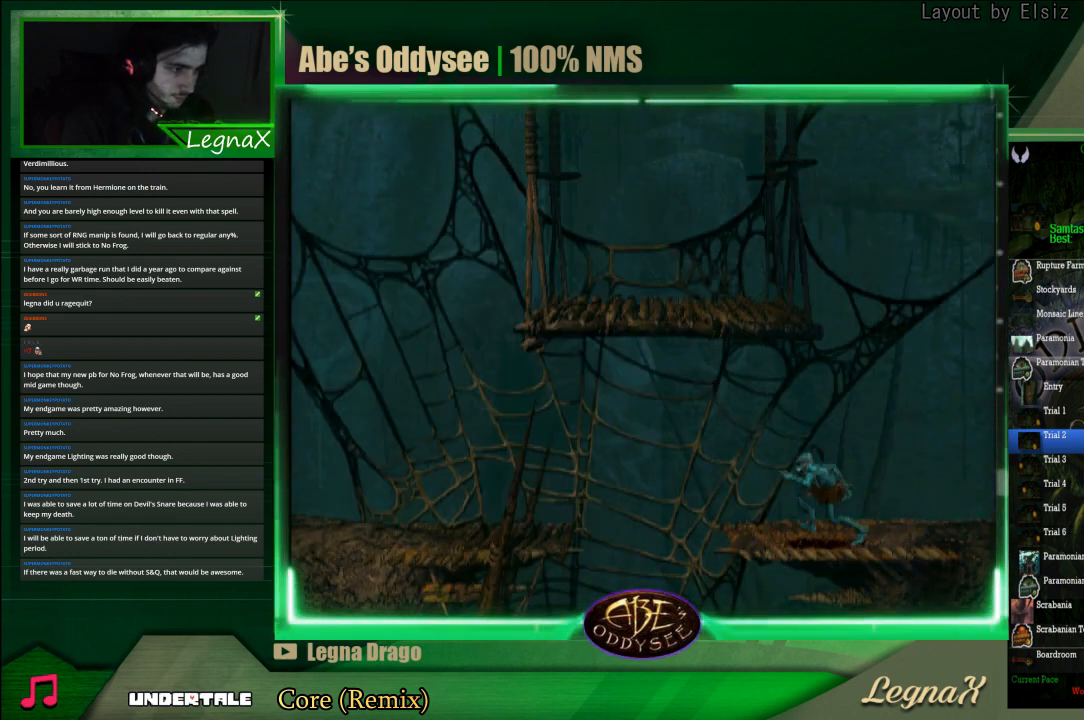
Gameplay with a controller (PlayStation layout); each line is a JSON object with the inputs held at the frame after it. "events" lists button and stick changes between this image and that frame as [ms after this image, input, new state], when the widget could be followed in between. Not read: L3 R3 right_stick.
{"buttons": ["R1"], "left_stick": "left", "events": [[67, "TRIANGLE", "down"], [267, "TRIANGLE", "up"]]}
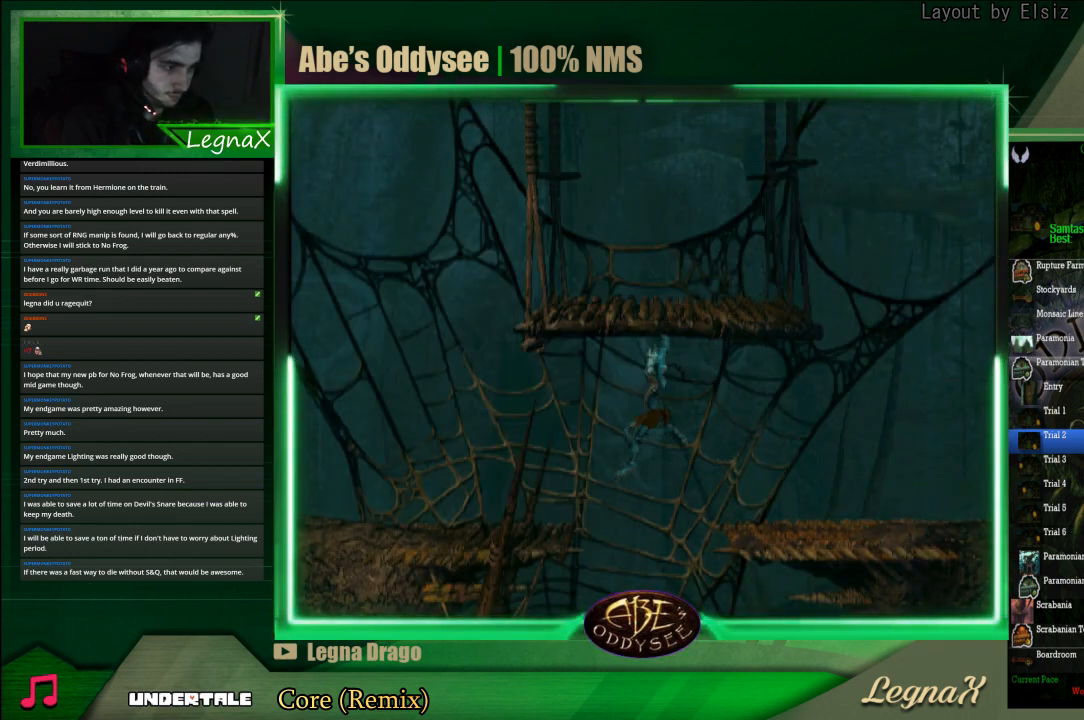
{"buttons": ["R1"], "left_stick": "left", "events": []}
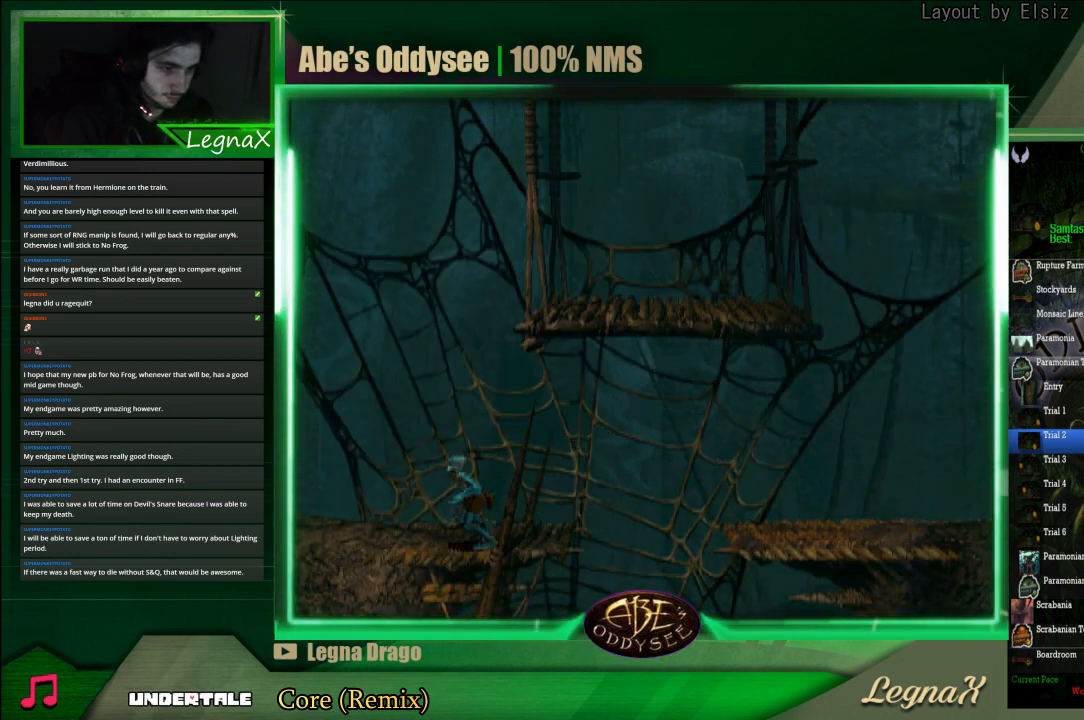
{"buttons": [], "left_stick": "left", "events": [[467, "R1", "up"]]}
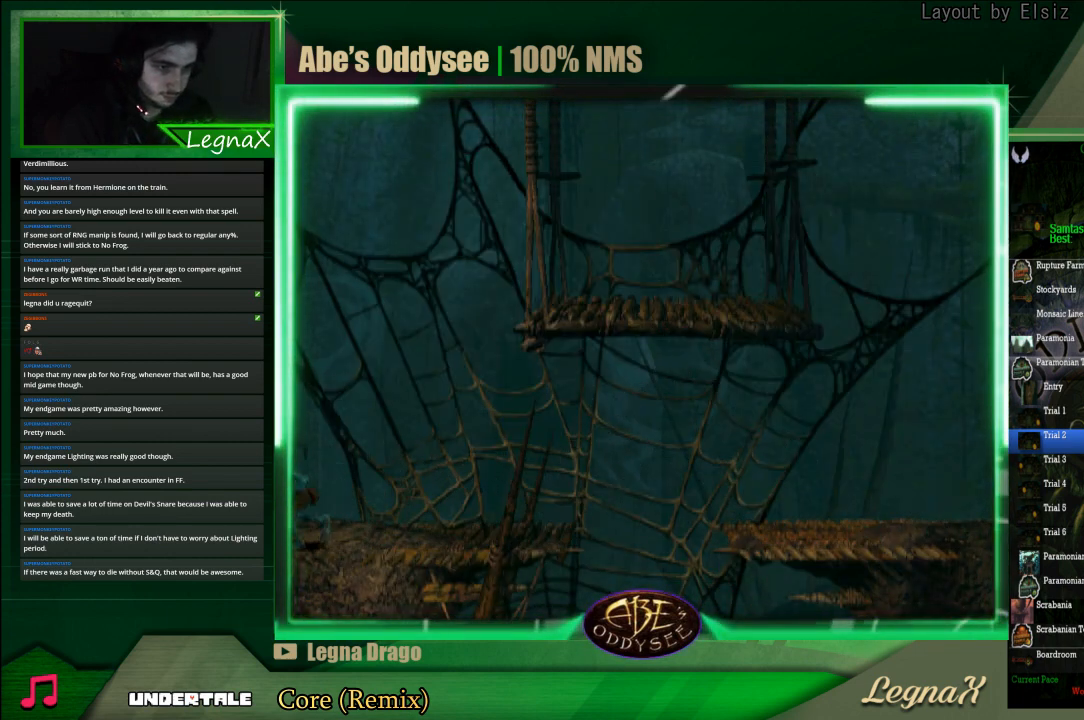
{"buttons": [], "left_stick": "left", "events": []}
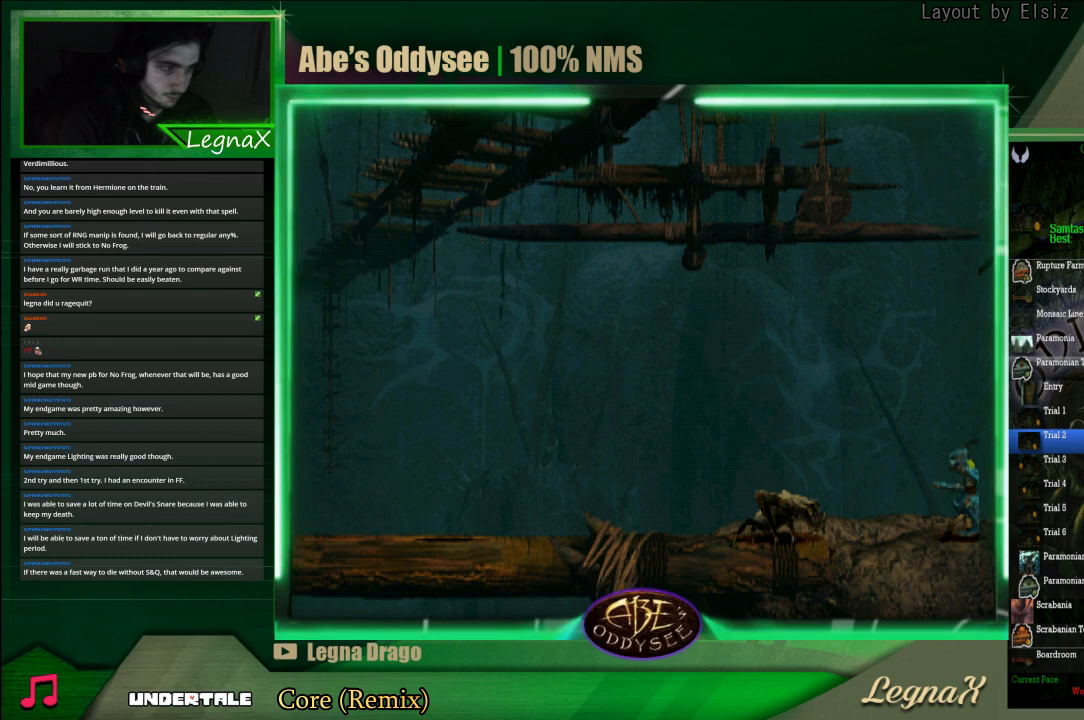
{"buttons": ["CIRCLE"], "left_stick": "up", "events": [[133, "left_stick", "center"], [467, "CIRCLE", "down"], [500, "left_stick", "up"]]}
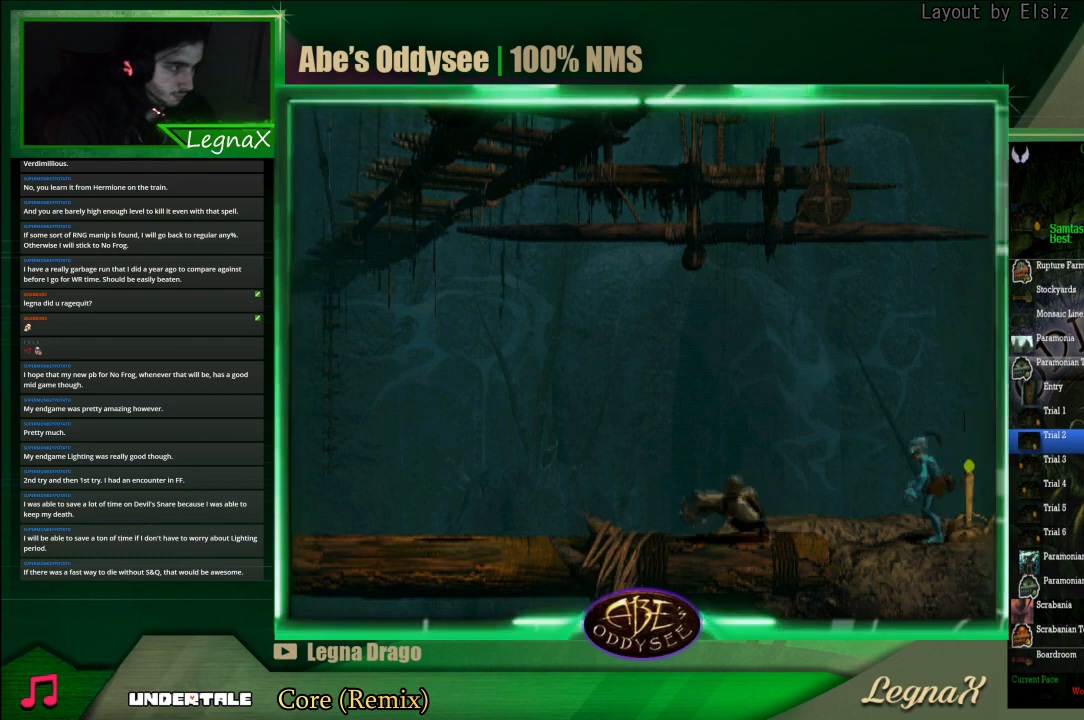
{"buttons": [], "left_stick": "right", "events": [[233, "CIRCLE", "up"], [267, "left_stick", "center"], [333, "left_stick", "right"]]}
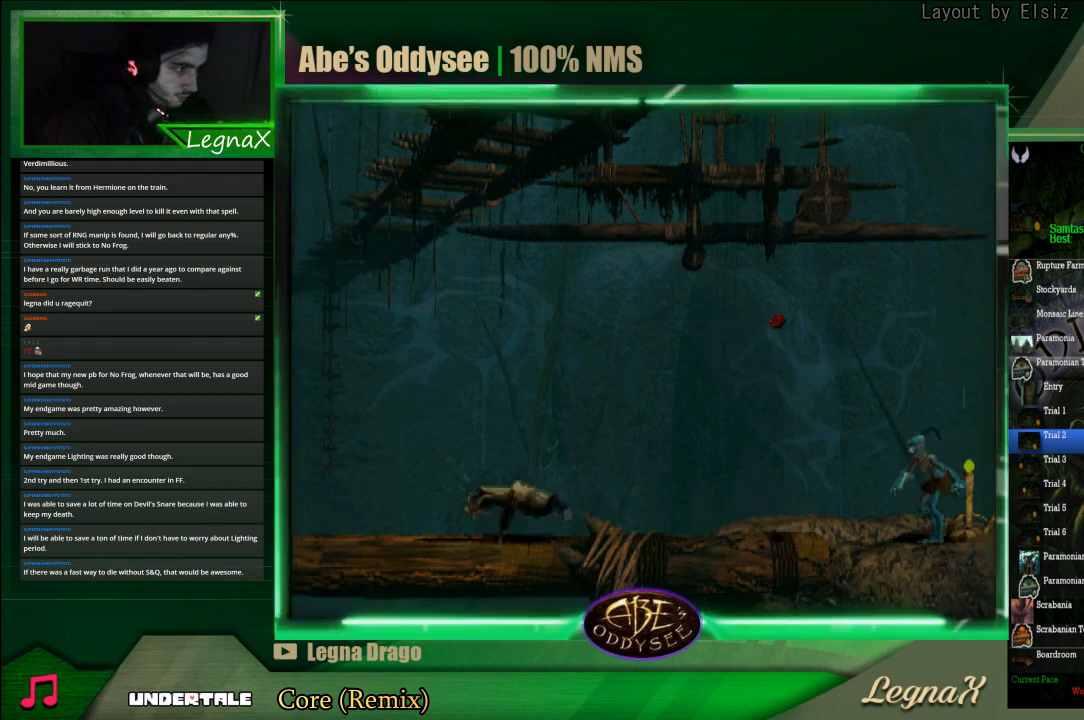
{"buttons": [], "left_stick": "center", "events": [[433, "SQUARE", "down"], [433, "left_stick", "center"], [500, "SQUARE", "up"]]}
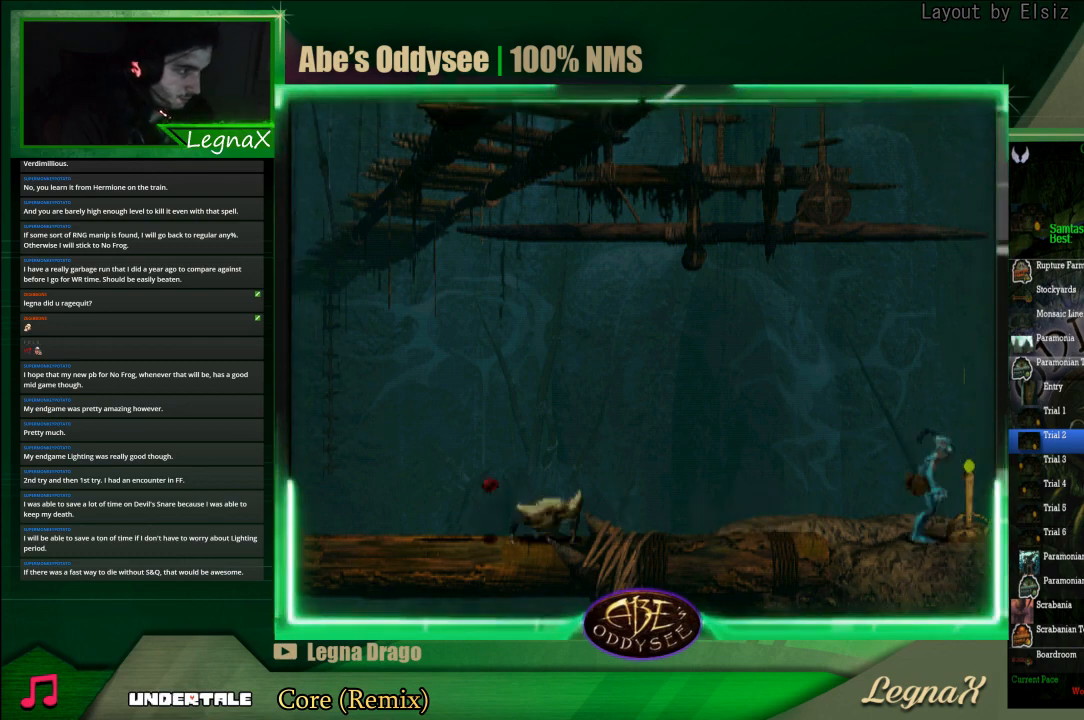
{"buttons": ["R1"], "left_stick": "left", "events": [[67, "SQUARE", "down"], [100, "SQUARE", "up"], [133, "SQUARE", "down"], [200, "SQUARE", "up"], [300, "SQUARE", "down"], [333, "SQUARE", "up"], [433, "left_stick", "left"], [467, "R1", "down"]]}
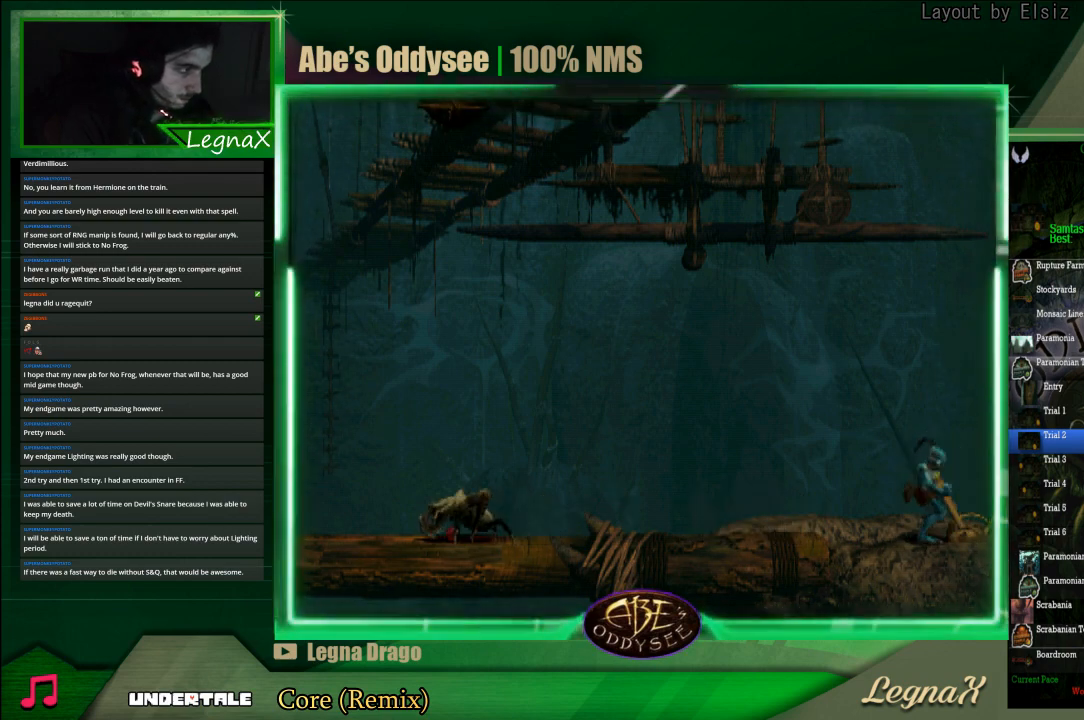
{"buttons": ["CROSS", "R1"], "left_stick": "left", "events": [[100, "CROSS", "down"]]}
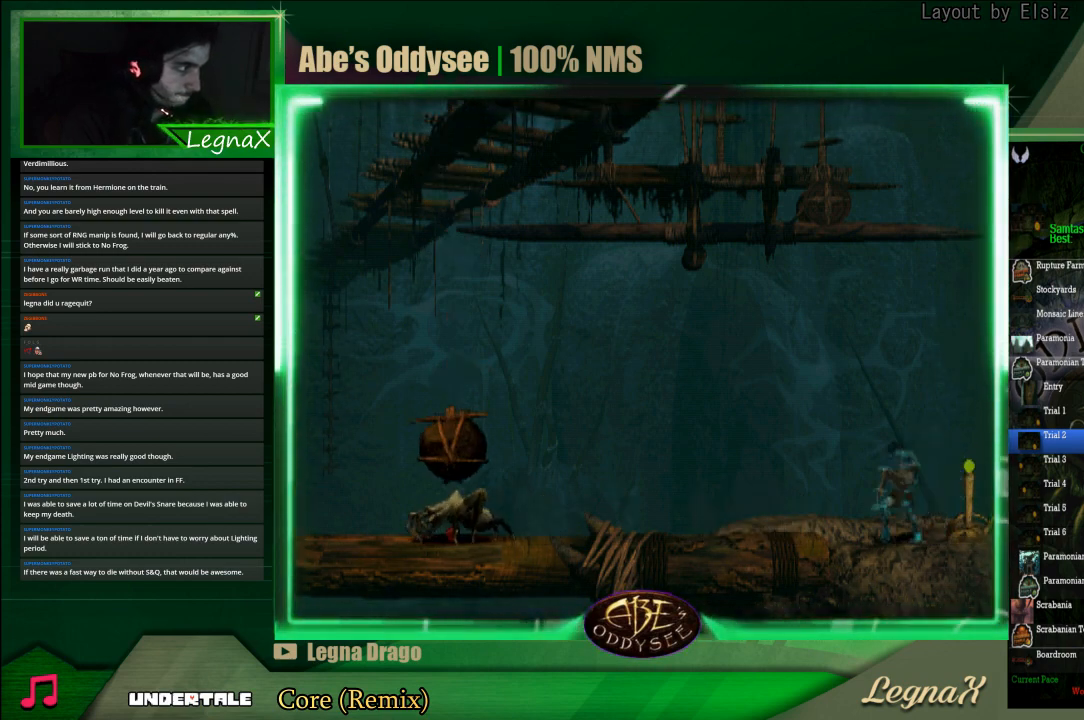
{"buttons": ["CROSS", "R1"], "left_stick": "left", "events": []}
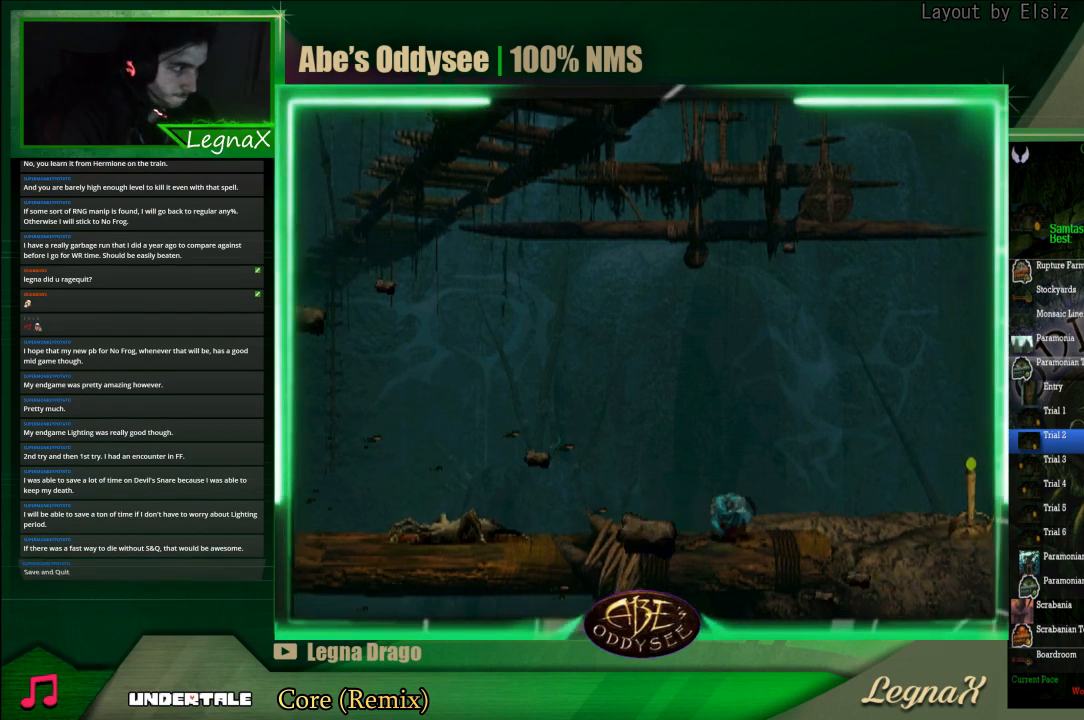
{"buttons": ["CROSS", "R1"], "left_stick": "left", "events": []}
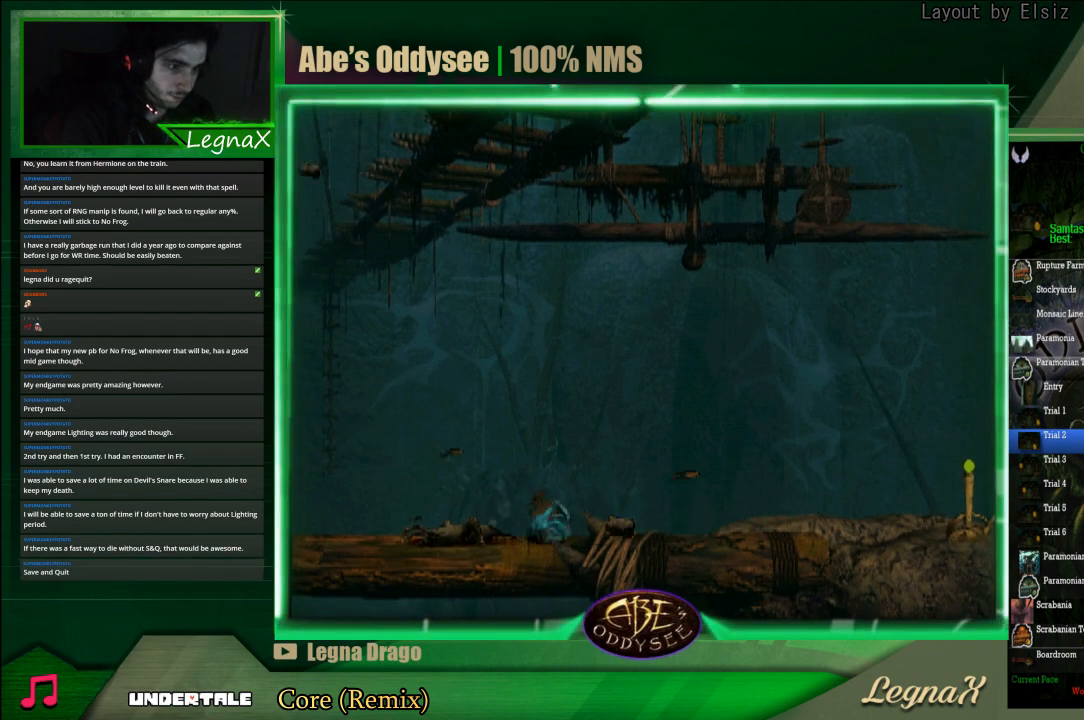
{"buttons": ["SQUARE"], "left_stick": "left", "events": [[67, "CROSS", "up"], [67, "R1", "up"], [67, "left_stick", "center"], [167, "SQUARE", "down"], [233, "SQUARE", "up"], [333, "SQUARE", "down"], [400, "SQUARE", "up"], [467, "SQUARE", "down"], [467, "left_stick", "left"]]}
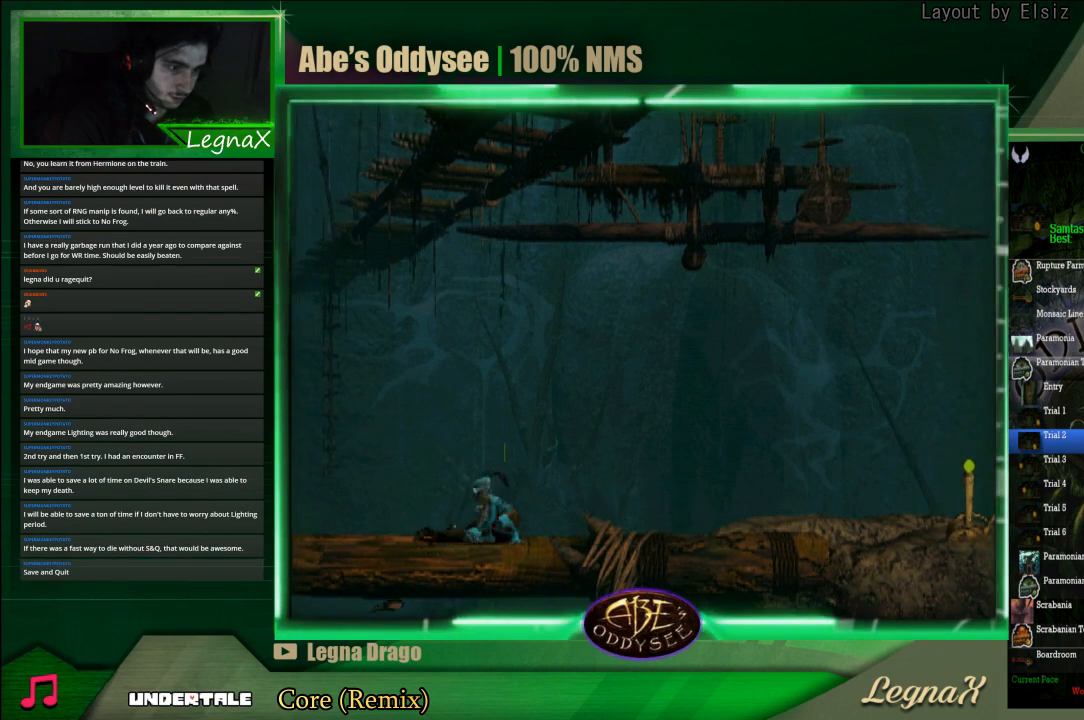
{"buttons": [], "left_stick": "left", "events": [[33, "SQUARE", "up"]]}
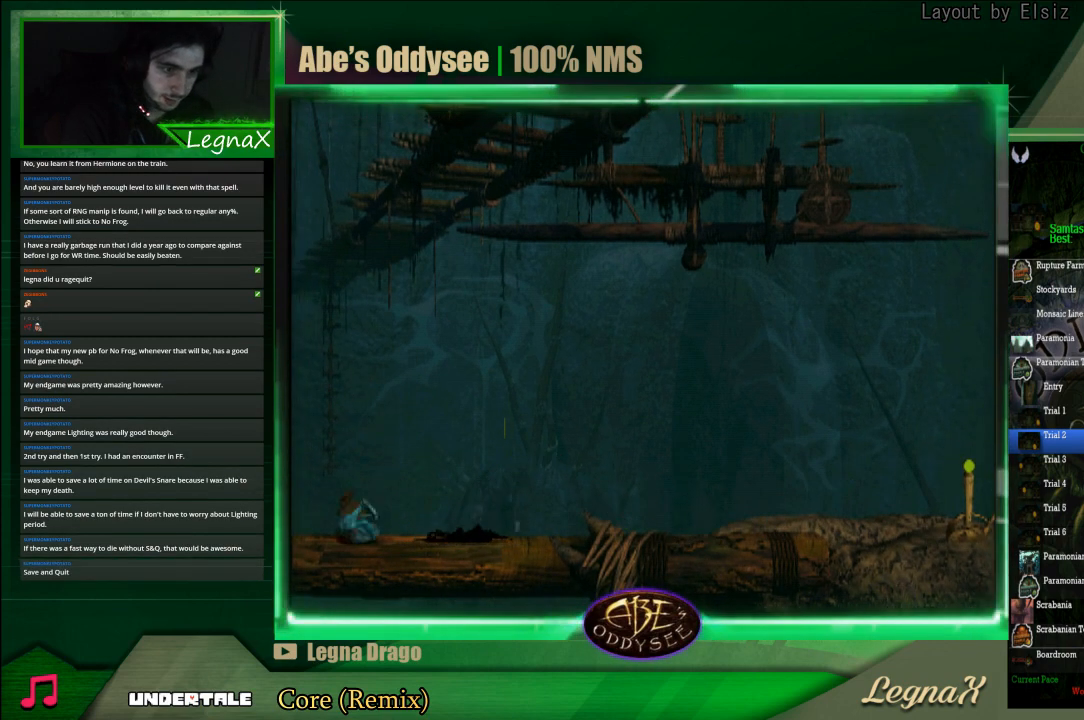
{"buttons": ["CIRCLE"], "left_stick": "left", "events": [[100, "left_stick", "center"], [233, "CIRCLE", "down"], [467, "left_stick", "left"]]}
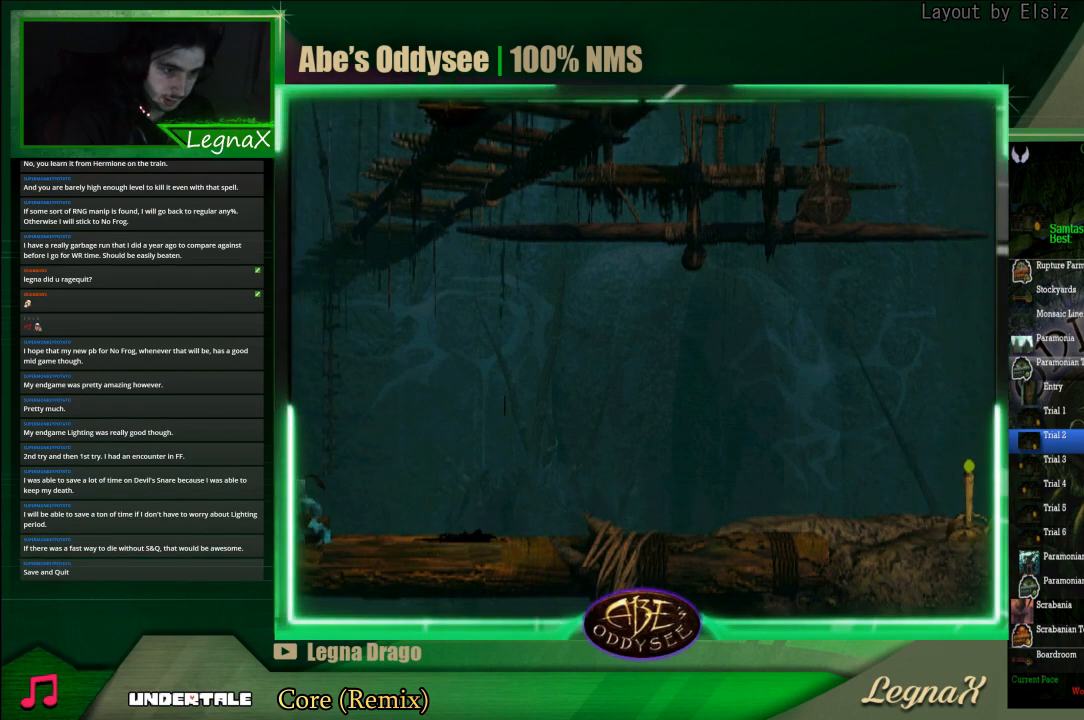
{"buttons": [], "left_stick": "left", "events": [[300, "CIRCLE", "up"]]}
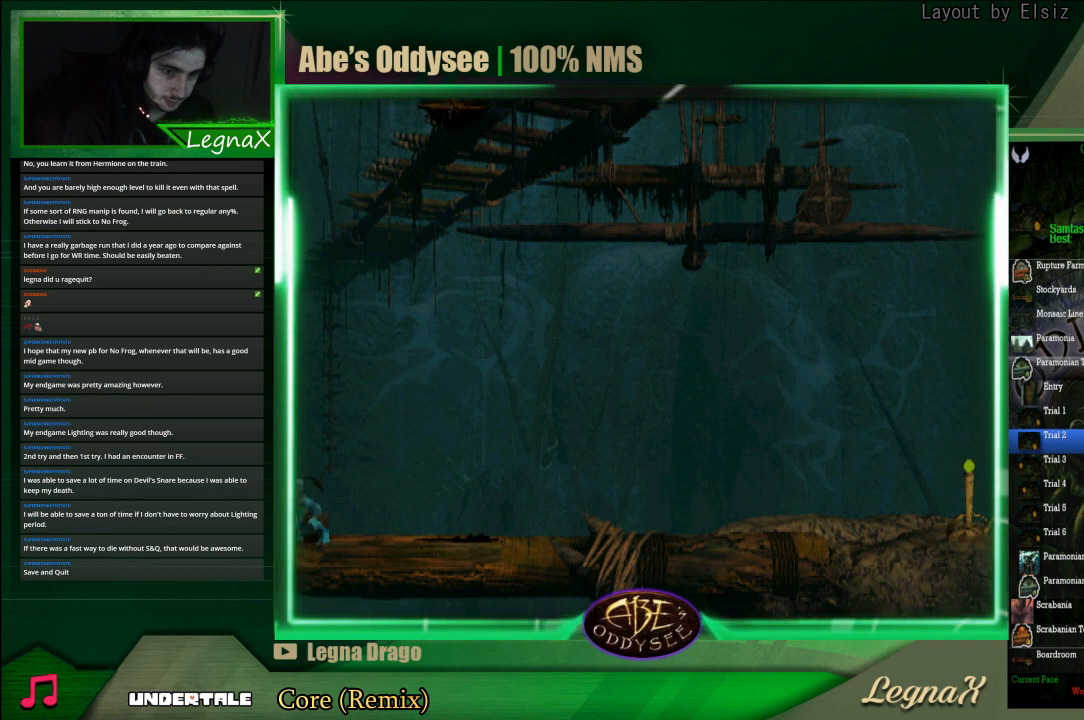
{"buttons": [], "left_stick": "left", "events": []}
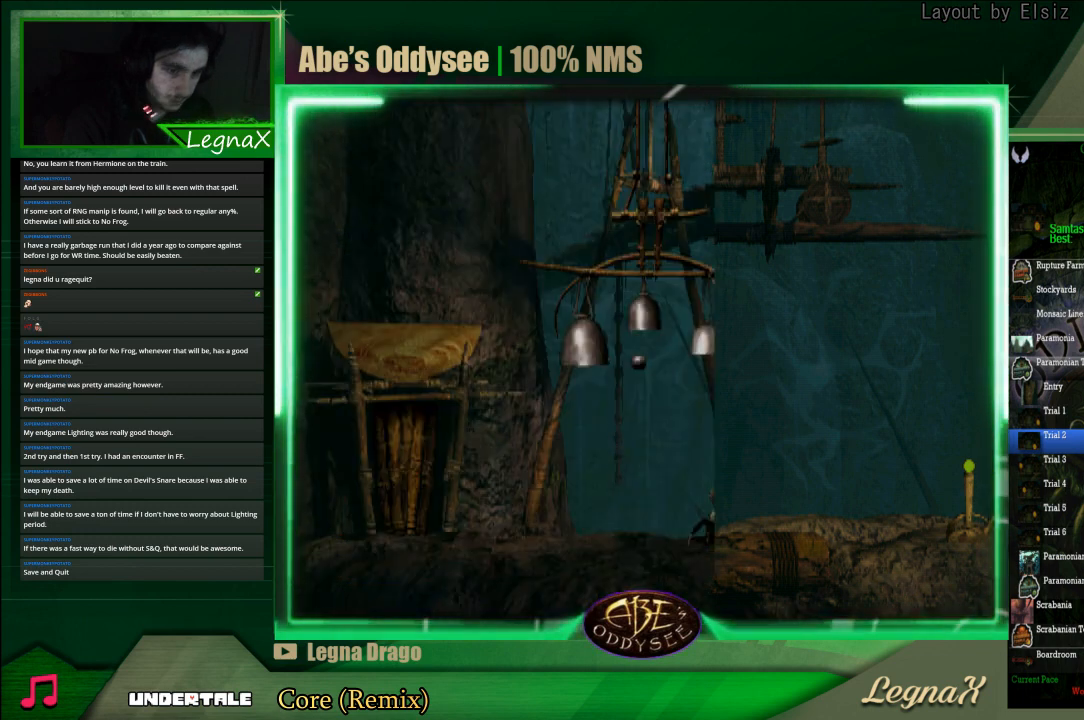
{"buttons": [], "left_stick": "right", "events": [[433, "left_stick", "right"]]}
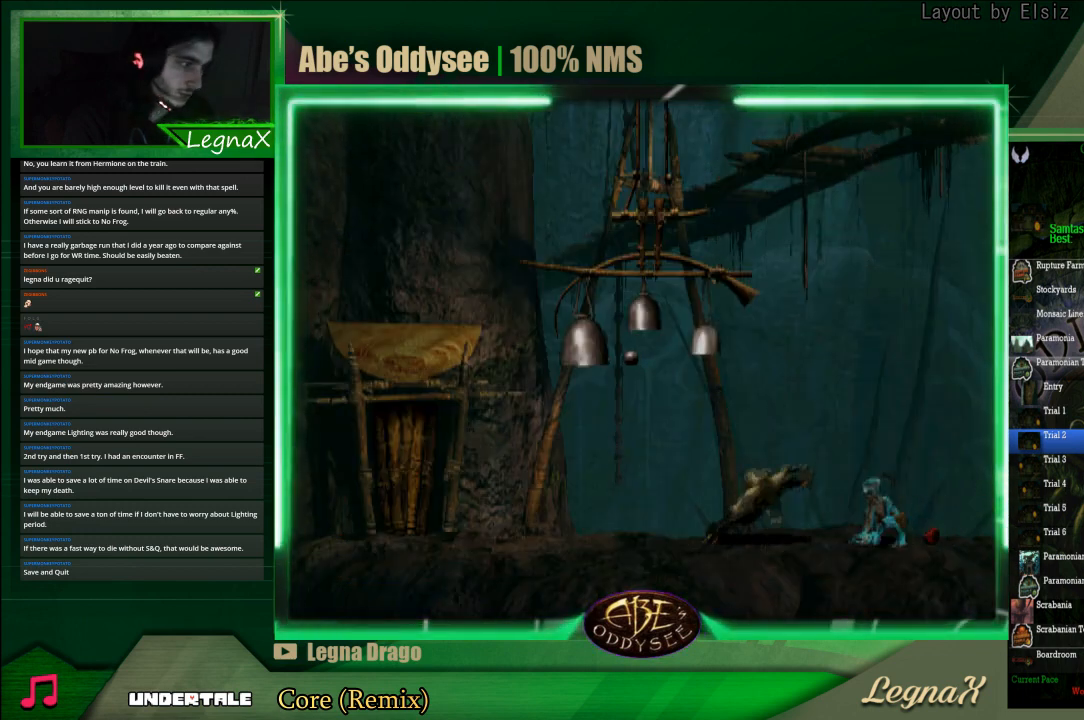
{"buttons": ["SQUARE"], "left_stick": "center", "events": [[200, "left_stick", "center"], [333, "SQUARE", "down"], [400, "SQUARE", "up"], [500, "SQUARE", "down"]]}
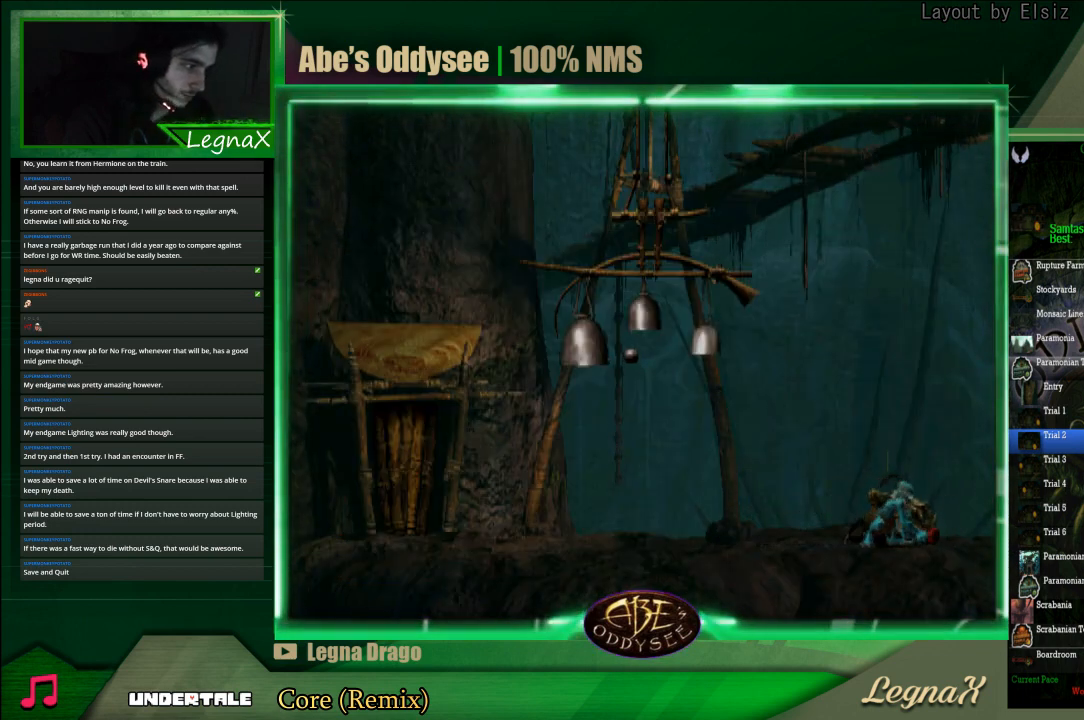
{"buttons": [], "left_stick": "center", "events": [[67, "SQUARE", "up"], [300, "left_stick", "up"], [467, "left_stick", "center"]]}
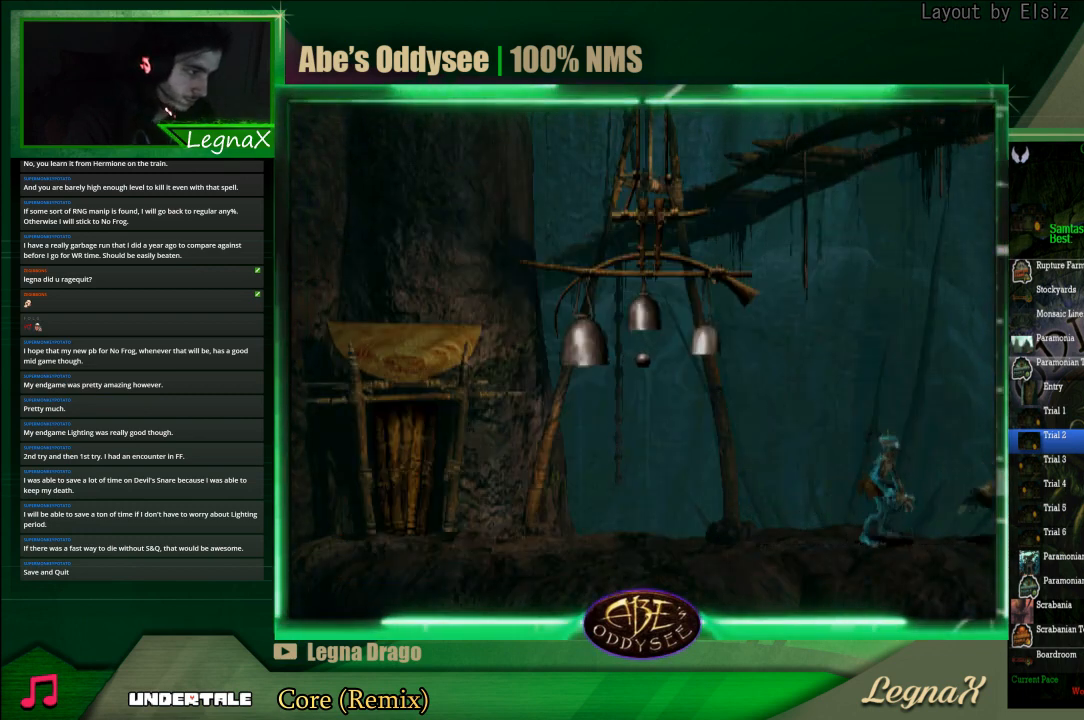
{"buttons": ["L1", "R1"], "left_stick": "center", "events": [[33, "L1", "down"], [33, "R1", "down"]]}
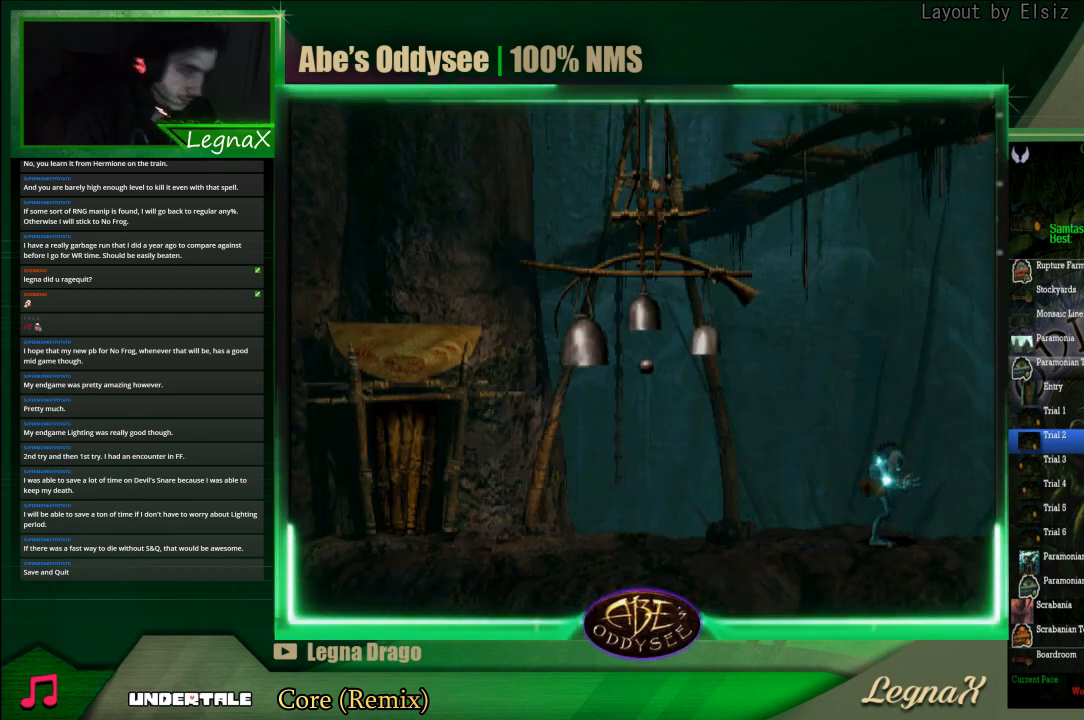
{"buttons": ["L1", "R1"], "left_stick": "center", "events": []}
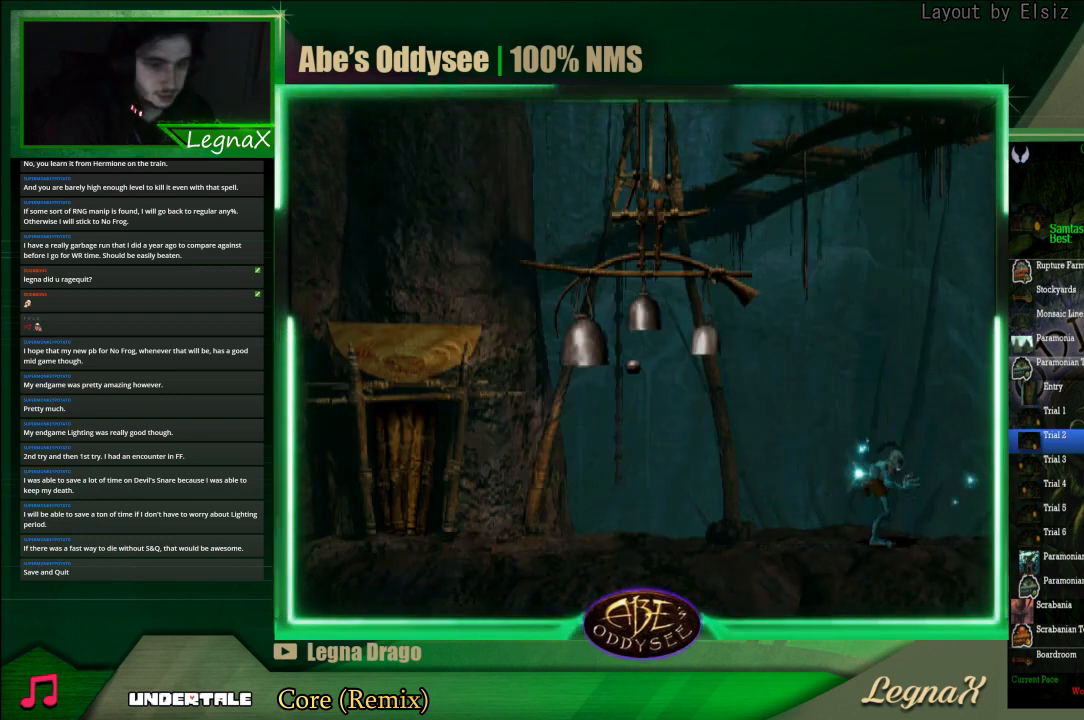
{"buttons": ["L1", "R1"], "left_stick": "center", "events": []}
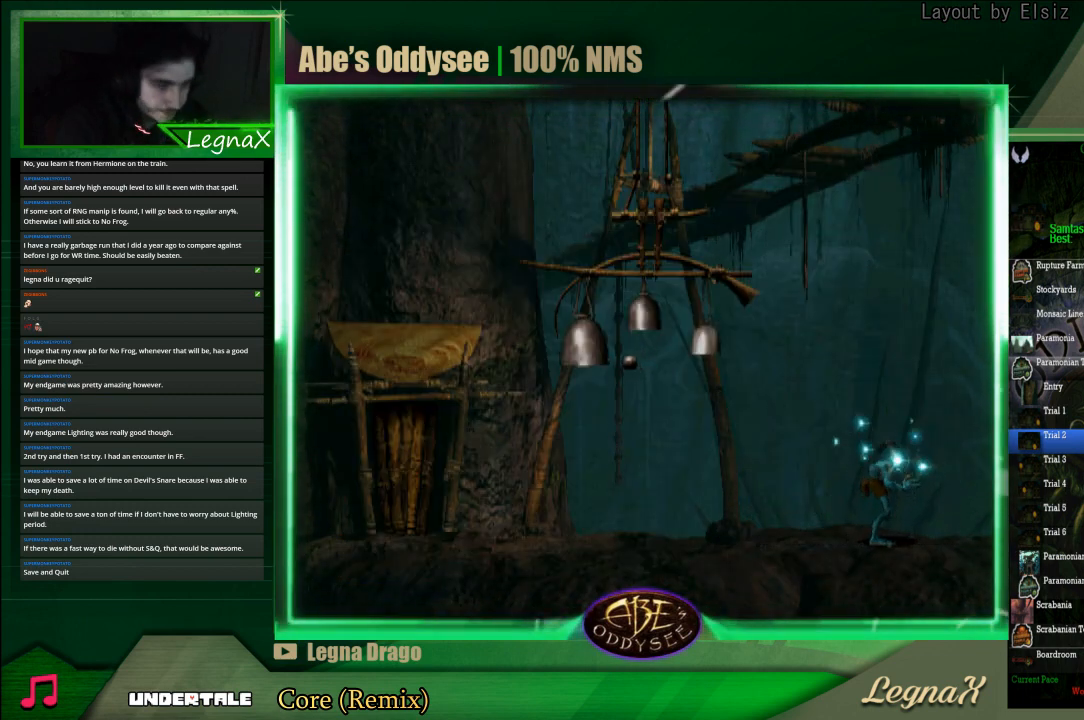
{"buttons": ["L1", "R1"], "left_stick": "center", "events": []}
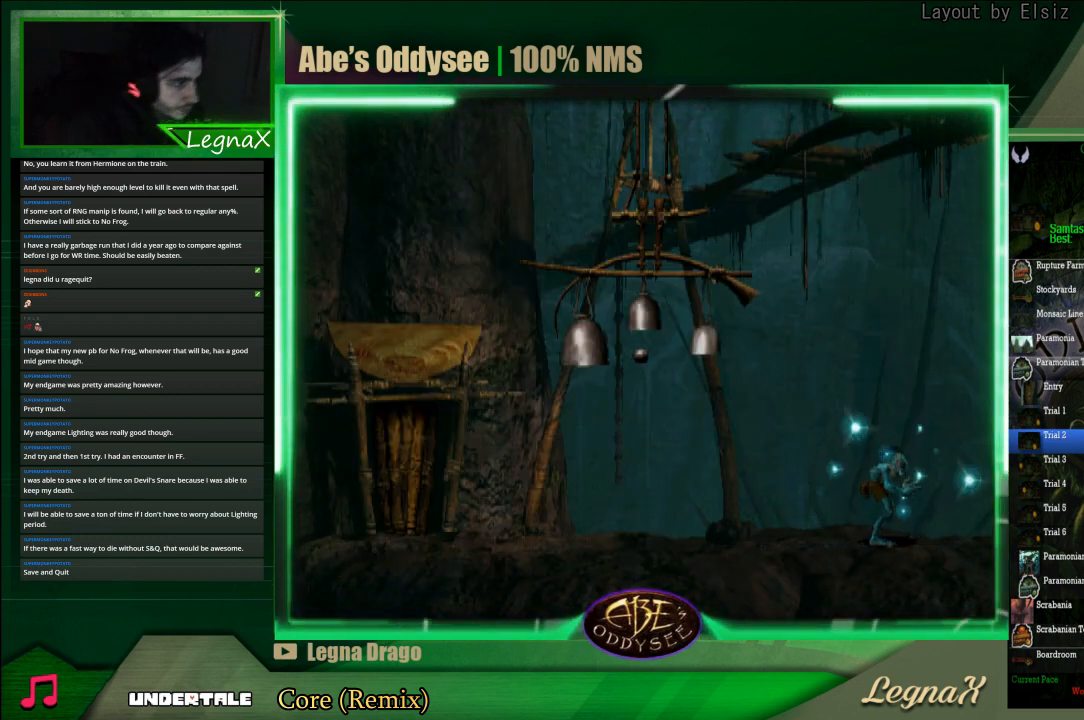
{"buttons": ["L1", "R1"], "left_stick": "center", "events": []}
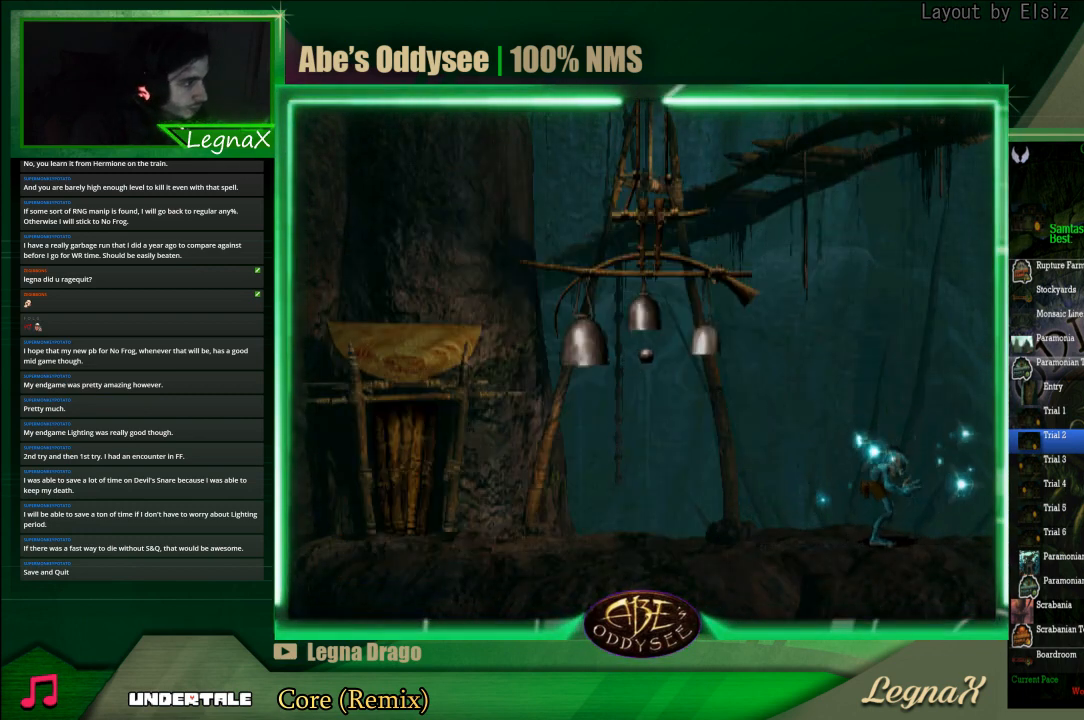
{"buttons": ["L1", "R1"], "left_stick": "center", "events": []}
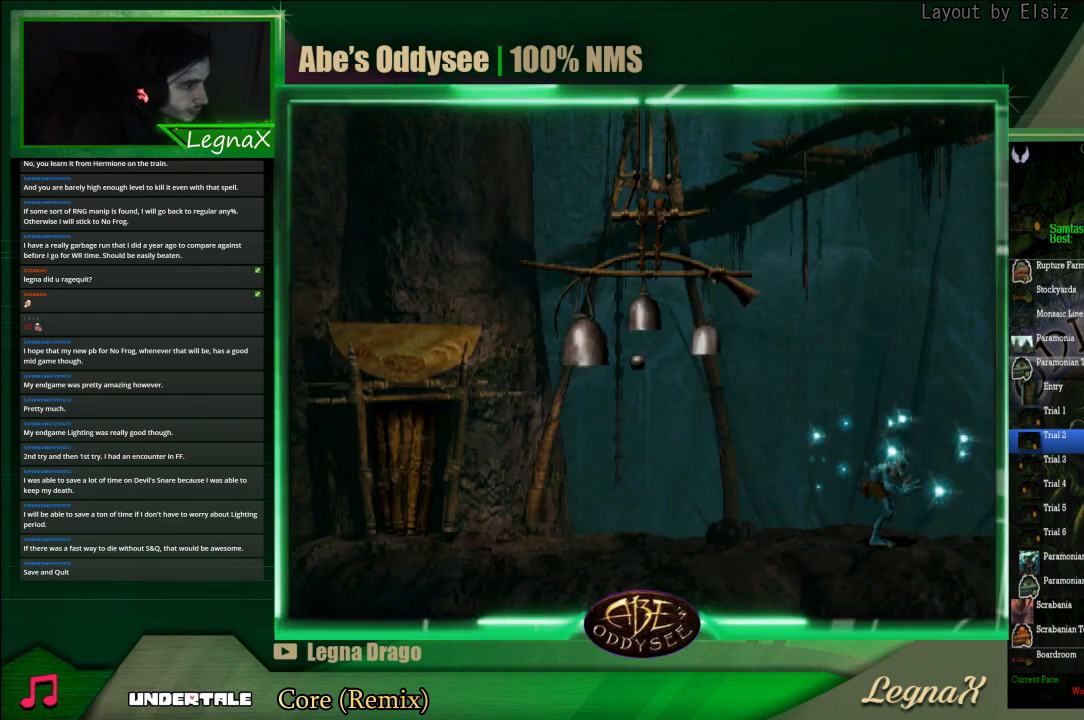
{"buttons": ["L1", "R1"], "left_stick": "center", "events": []}
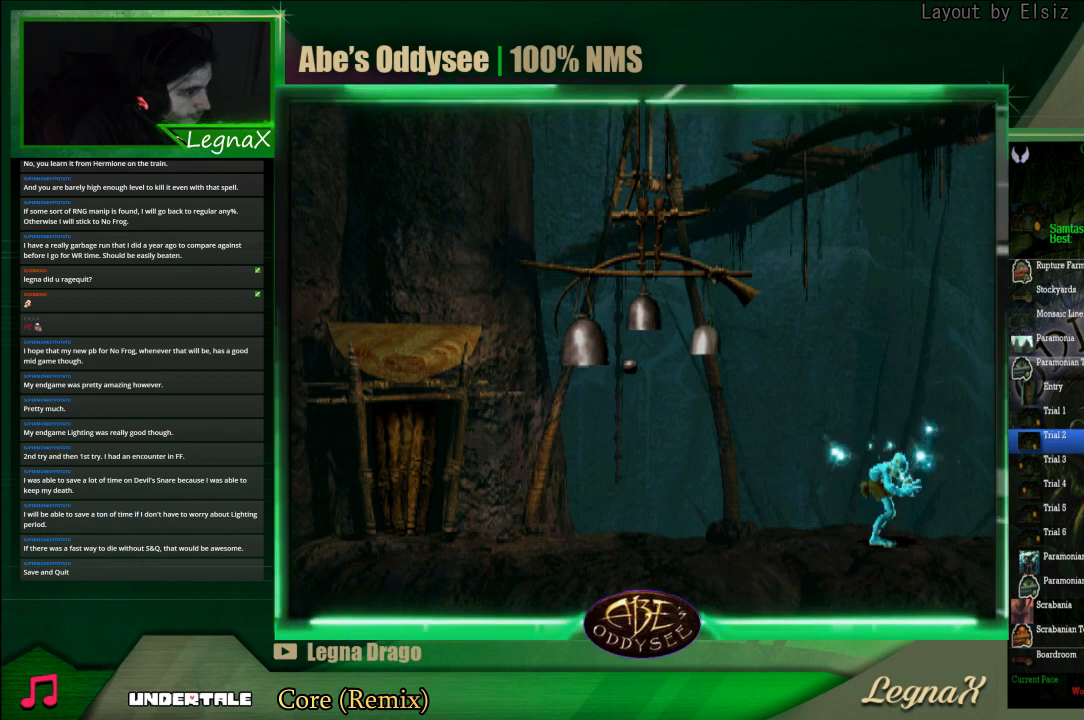
{"buttons": ["L1", "R1"], "left_stick": "center", "events": []}
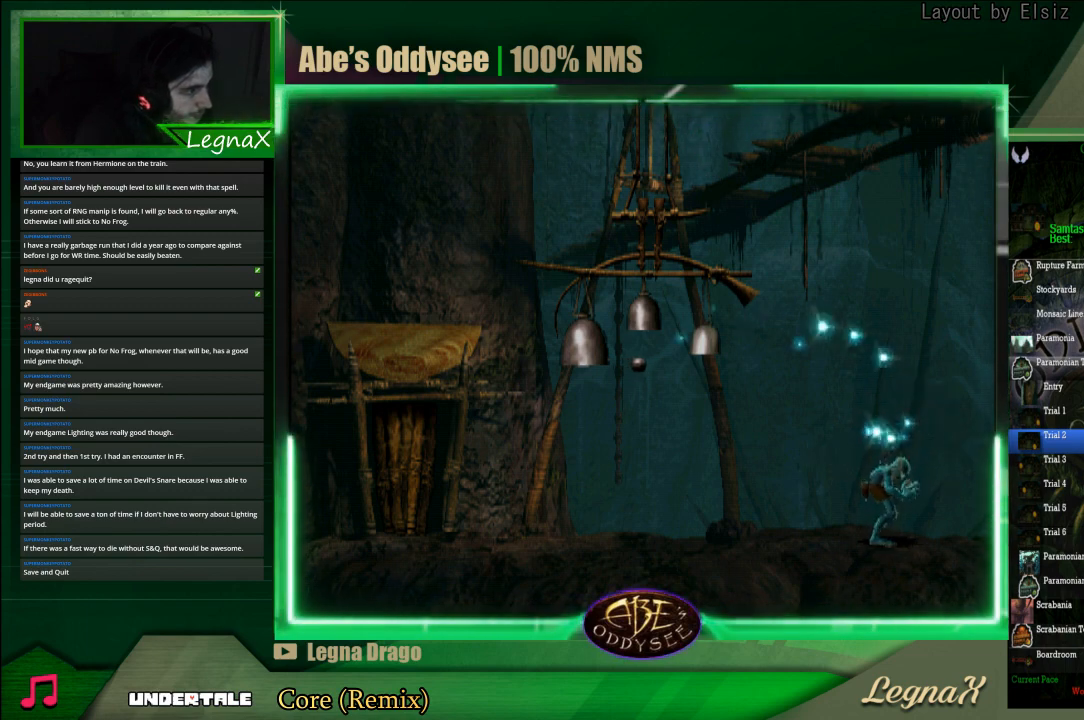
{"buttons": [], "left_stick": "center", "events": [[400, "L1", "up"], [433, "R1", "up"]]}
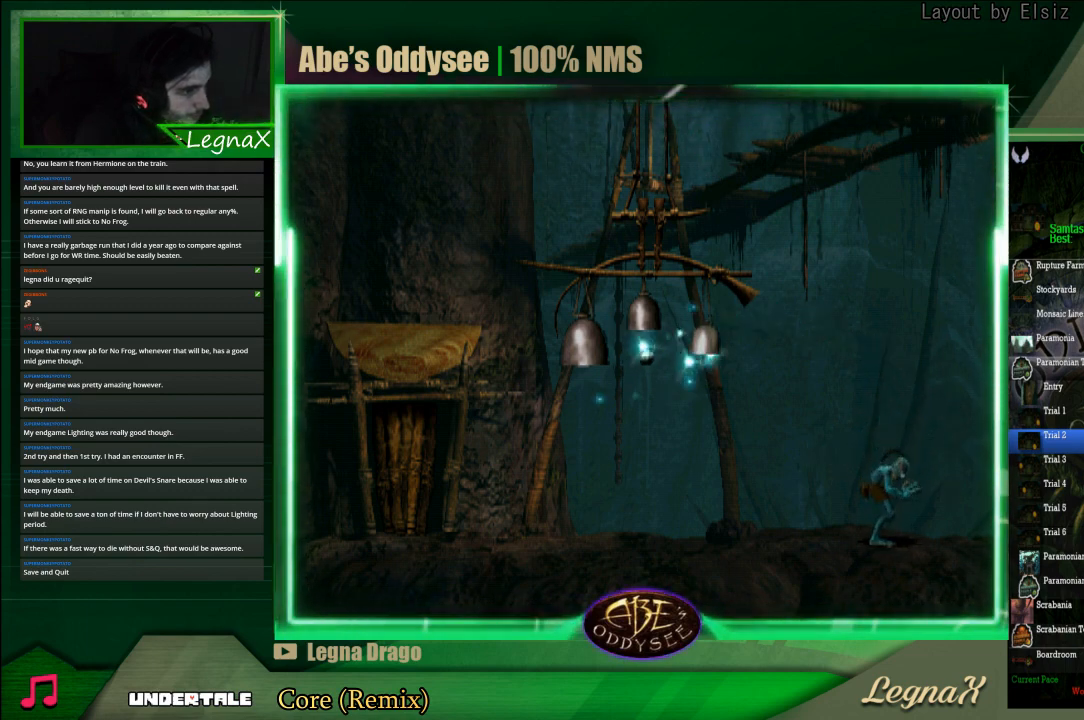
{"buttons": [], "left_stick": "center", "events": []}